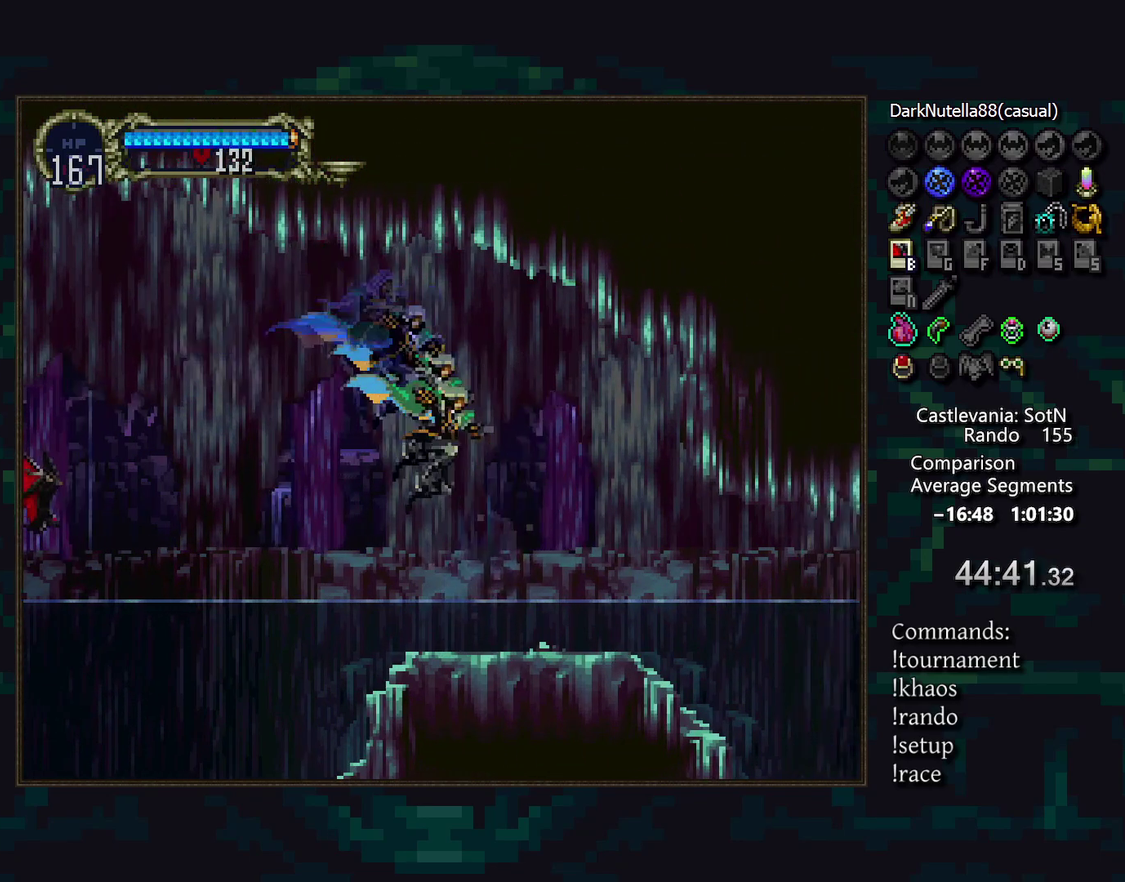
Gameplay with a controller (PlayStation layout); each line is a JSON object with the inputs held at the frame after it. "events" lists button and stick changes between this image and that frame as [ms after this image, input, new state], when the widget could be followed in between. Not read: DPAD_DOWN DPAD_RIGHT L3 R3 SQUARE.
{"buttons": ["CROSS", "DPAD_LEFT"], "events": [[367, "DPAD_LEFT", "down"], [483, "CROSS", "down"]]}
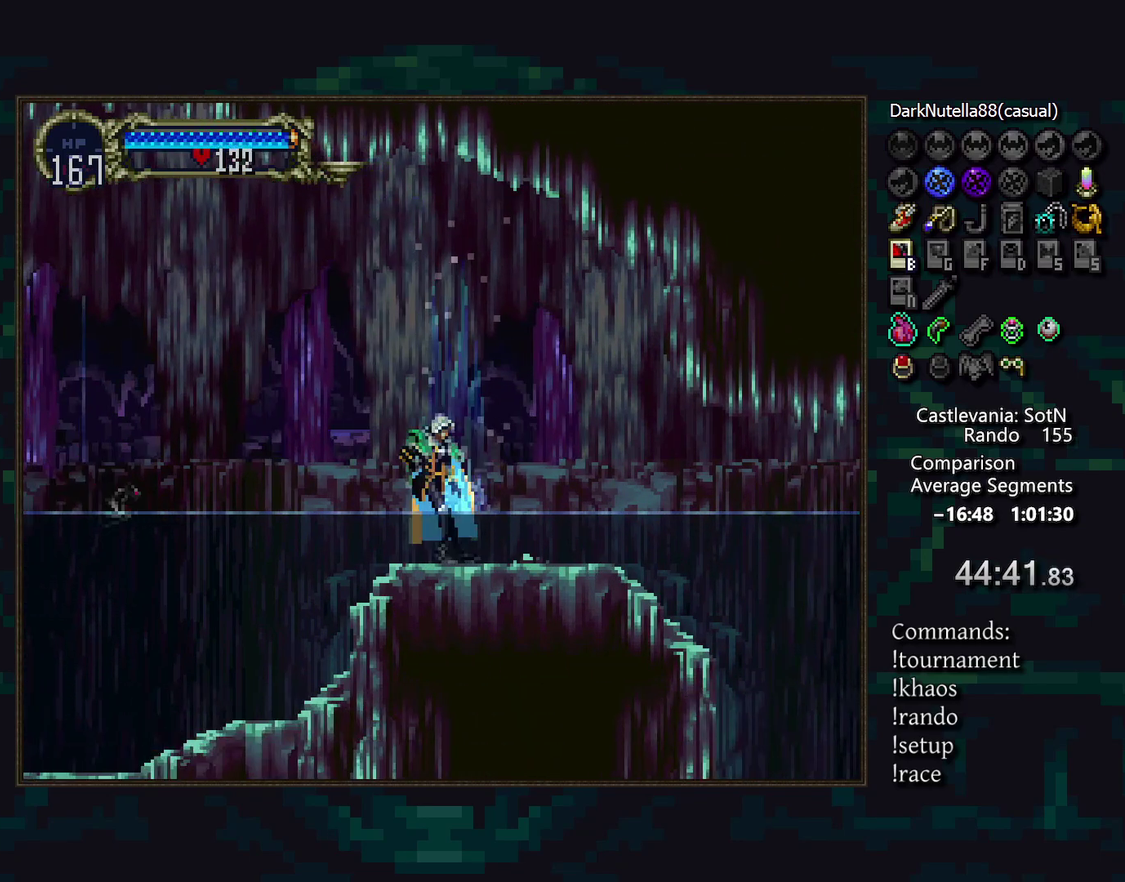
{"buttons": ["DPAD_LEFT"], "events": [[33, "CROSS", "up"], [83, "DPAD_LEFT", "up"], [400, "DPAD_LEFT", "down"]]}
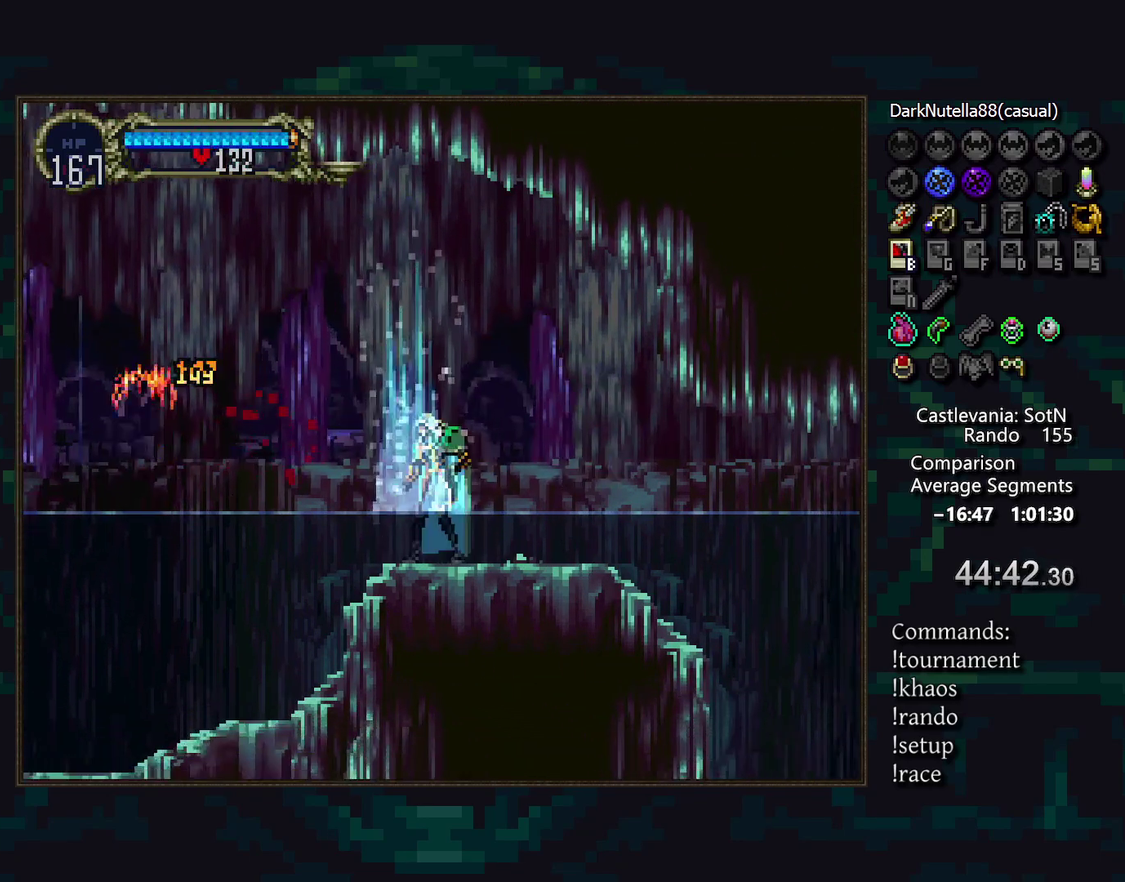
{"buttons": [], "events": [[33, "DPAD_LEFT", "up"], [400, "DPAD_LEFT", "down"], [500, "DPAD_LEFT", "up"]]}
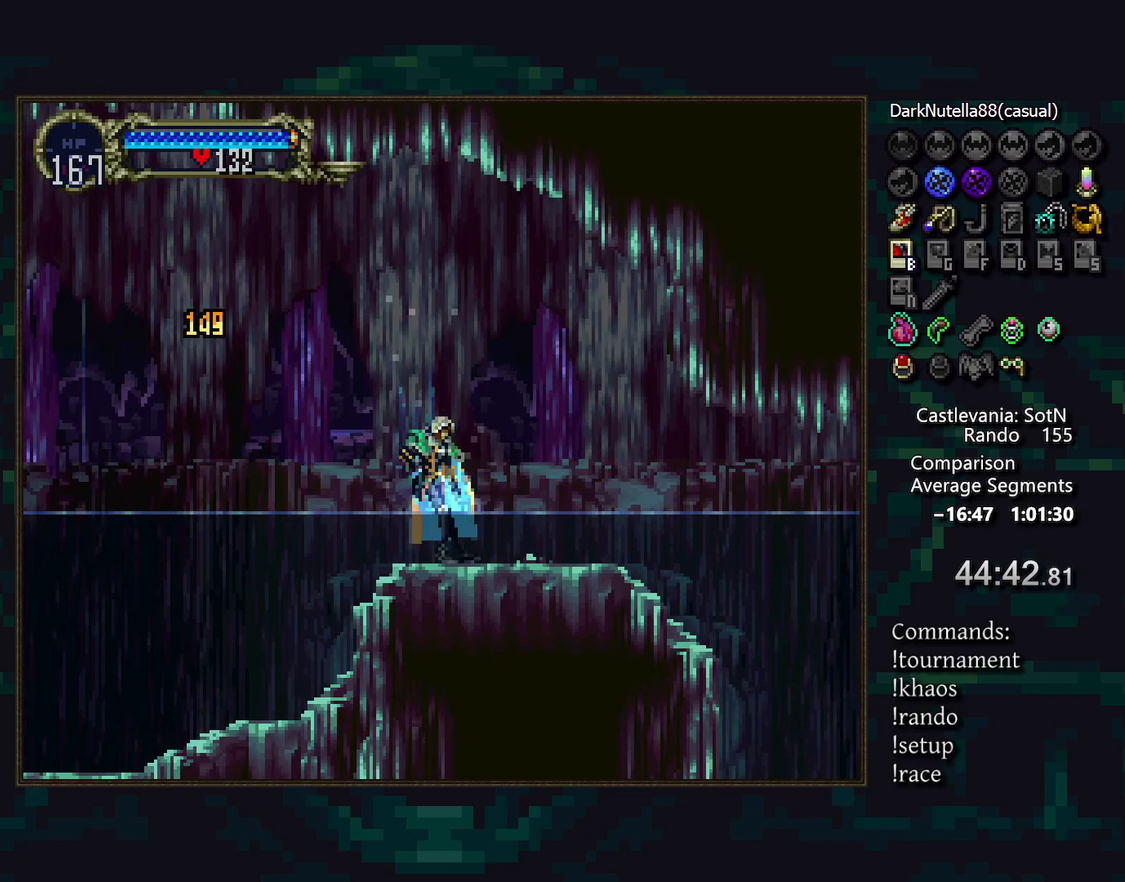
{"buttons": [], "events": [[100, "DPAD_LEFT", "down"], [200, "DPAD_LEFT", "up"]]}
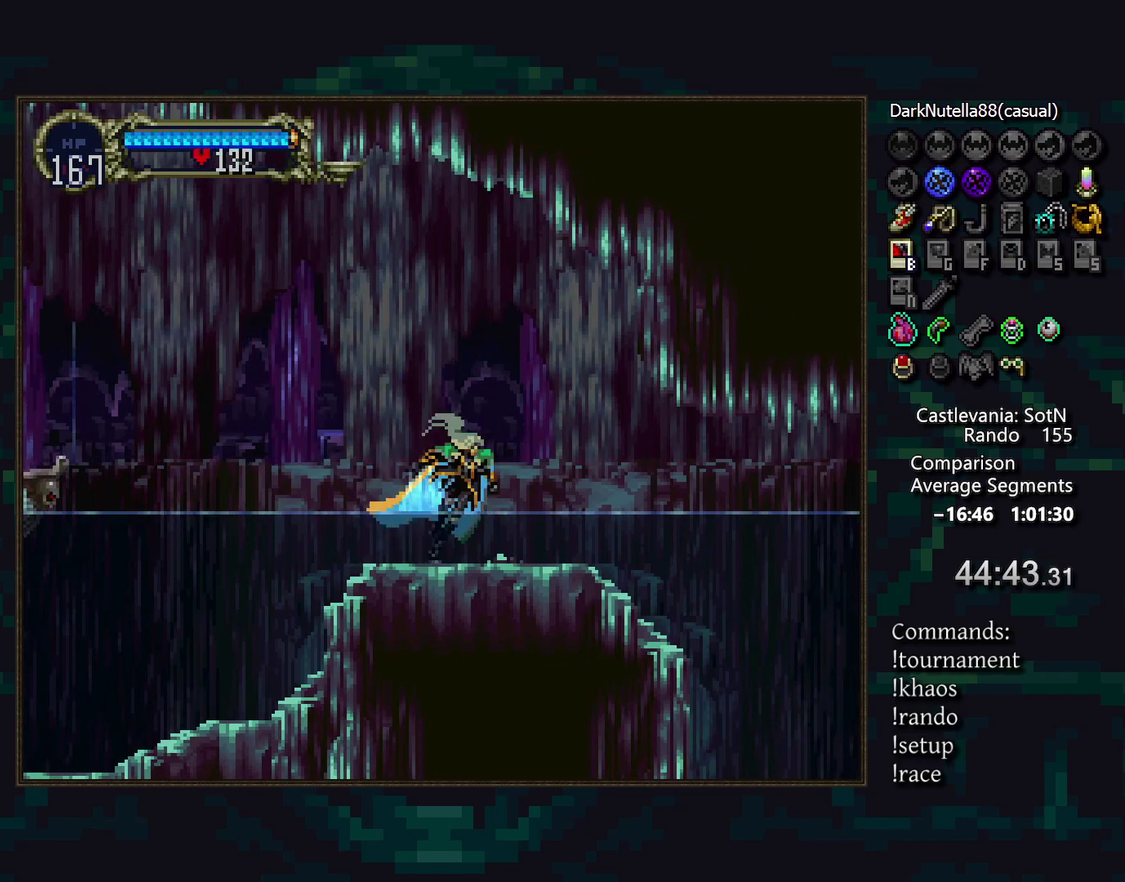
{"buttons": [], "events": [[67, "CROSS", "down"], [117, "CROSS", "up"]]}
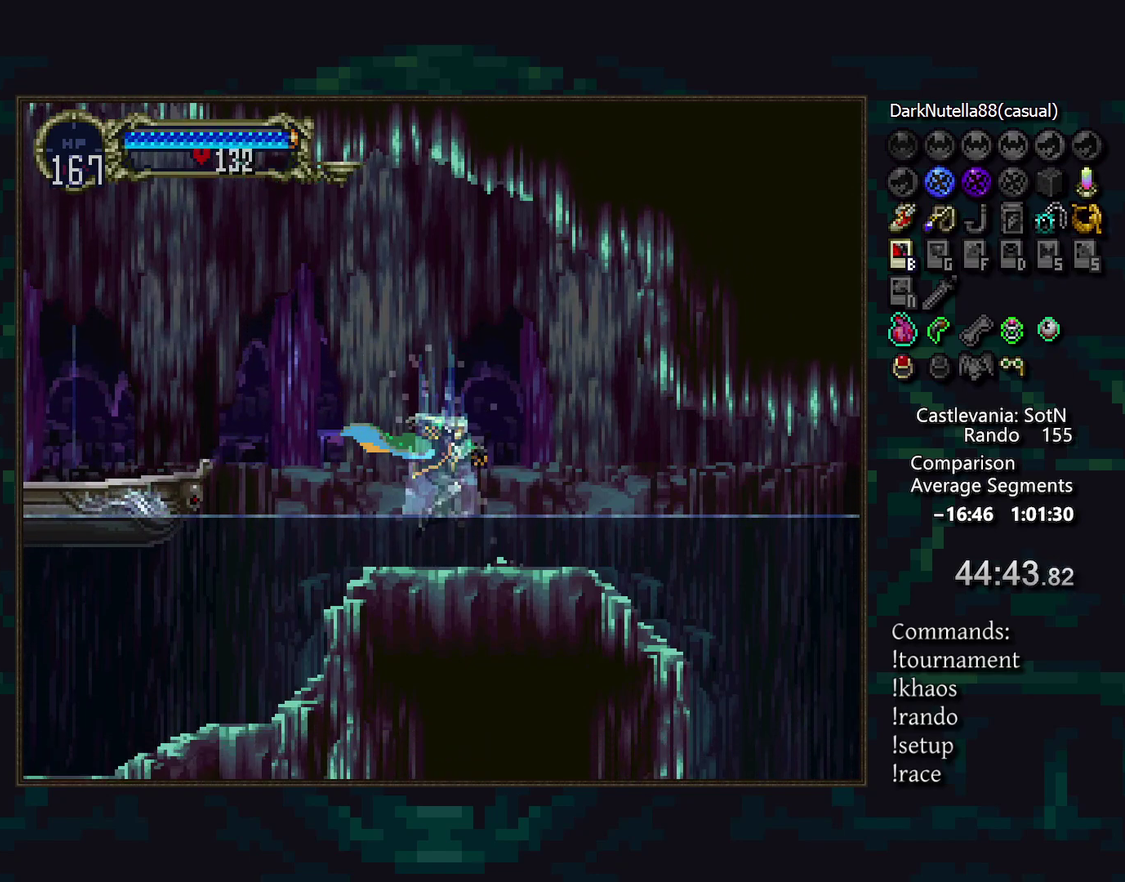
{"buttons": [], "events": [[183, "DPAD_LEFT", "down"], [217, "CROSS", "down"], [283, "CROSS", "up"], [350, "DPAD_LEFT", "up"], [367, "CROSS", "down"], [433, "CROSS", "up"]]}
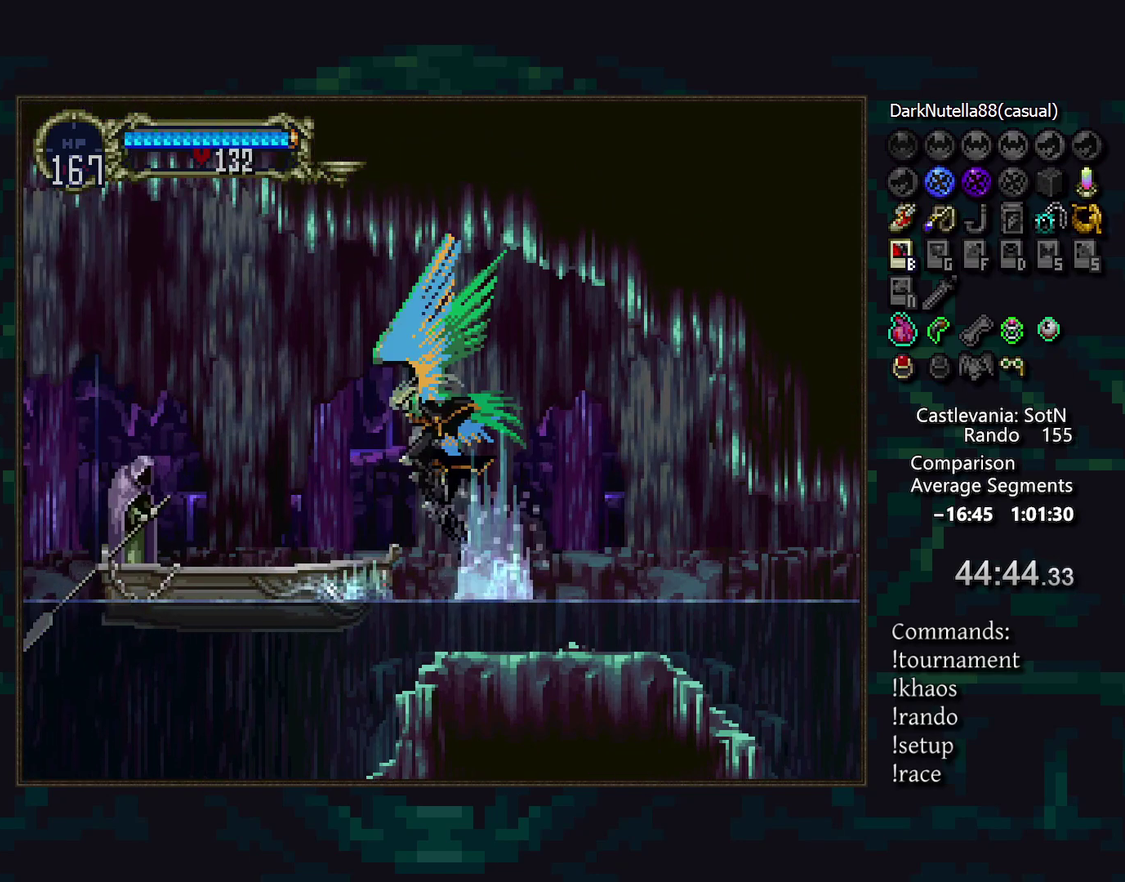
{"buttons": [], "events": [[17, "CROSS", "down"], [67, "CROSS", "up"]]}